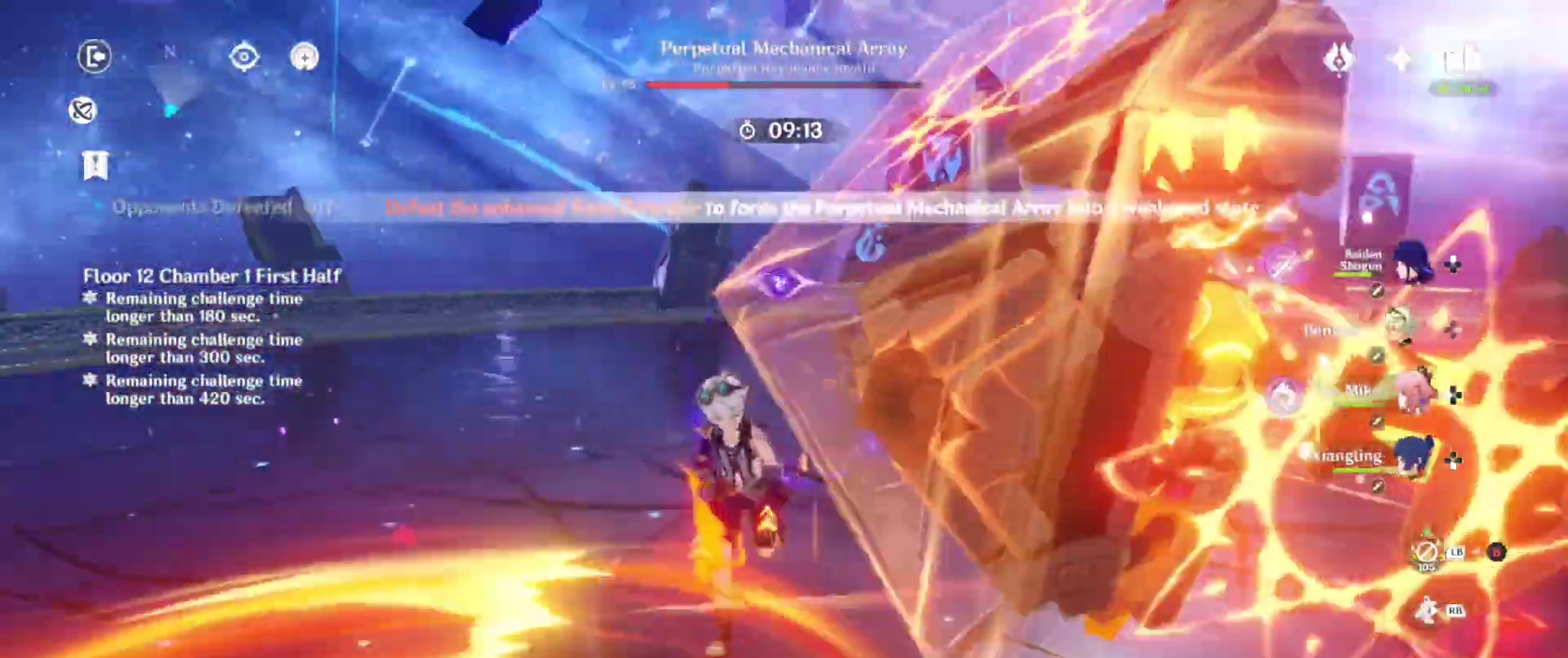
Gameplay with a controller (PlayStation layout); each line is a JSON object with the inputs held at the frame after it. "events" lists button and stick changes between this image and that frame as [ms after this image, input, new state], when the widget could be followed in between. Not read: L3 R3.
{"buttons": [], "left_stick": "left", "right_stick": "center", "events": [[250, "right_stick", "center"], [333, "left_stick", "down-left"], [450, "left_stick", "left"]]}
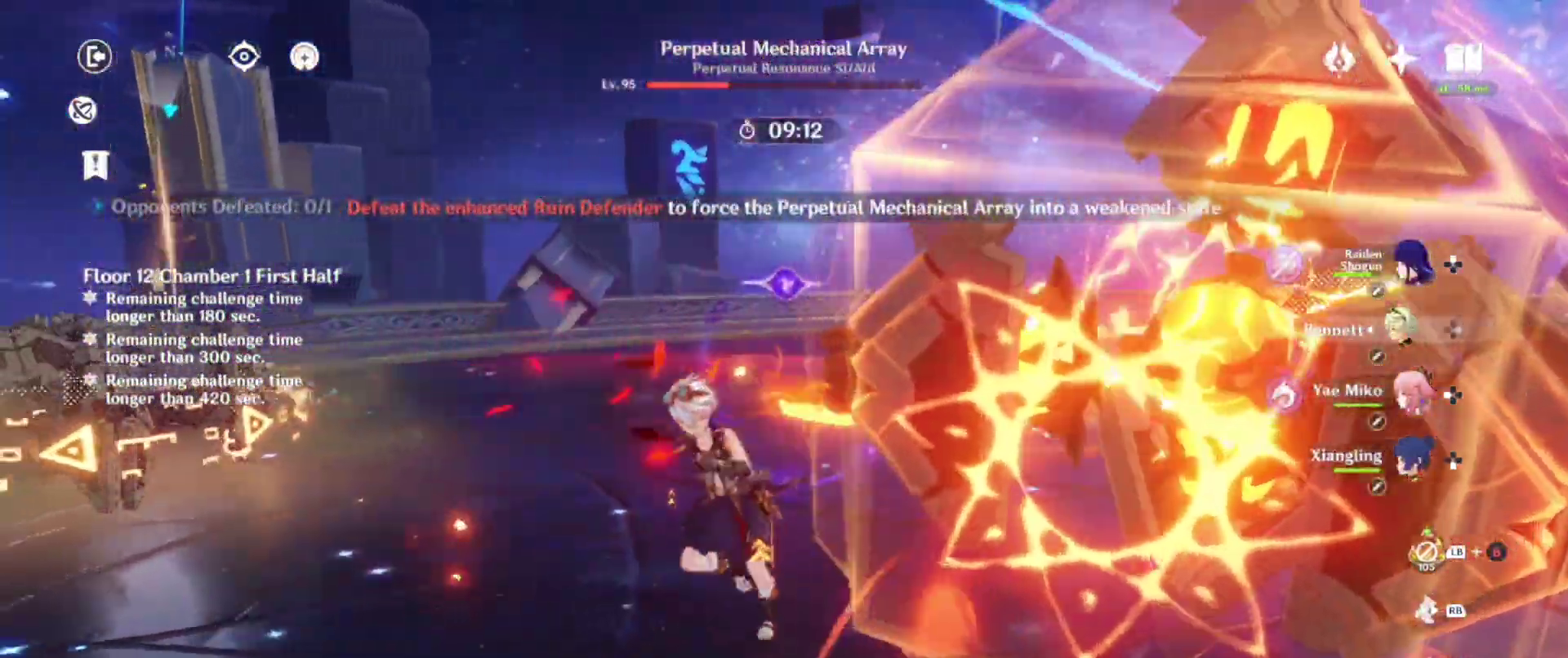
{"buttons": [], "left_stick": "center", "right_stick": "center", "events": [[67, "right_stick", "left"], [83, "left_stick", "center"], [267, "right_stick", "center"], [317, "DPAD_LEFT", "down"], [433, "DPAD_LEFT", "up"]]}
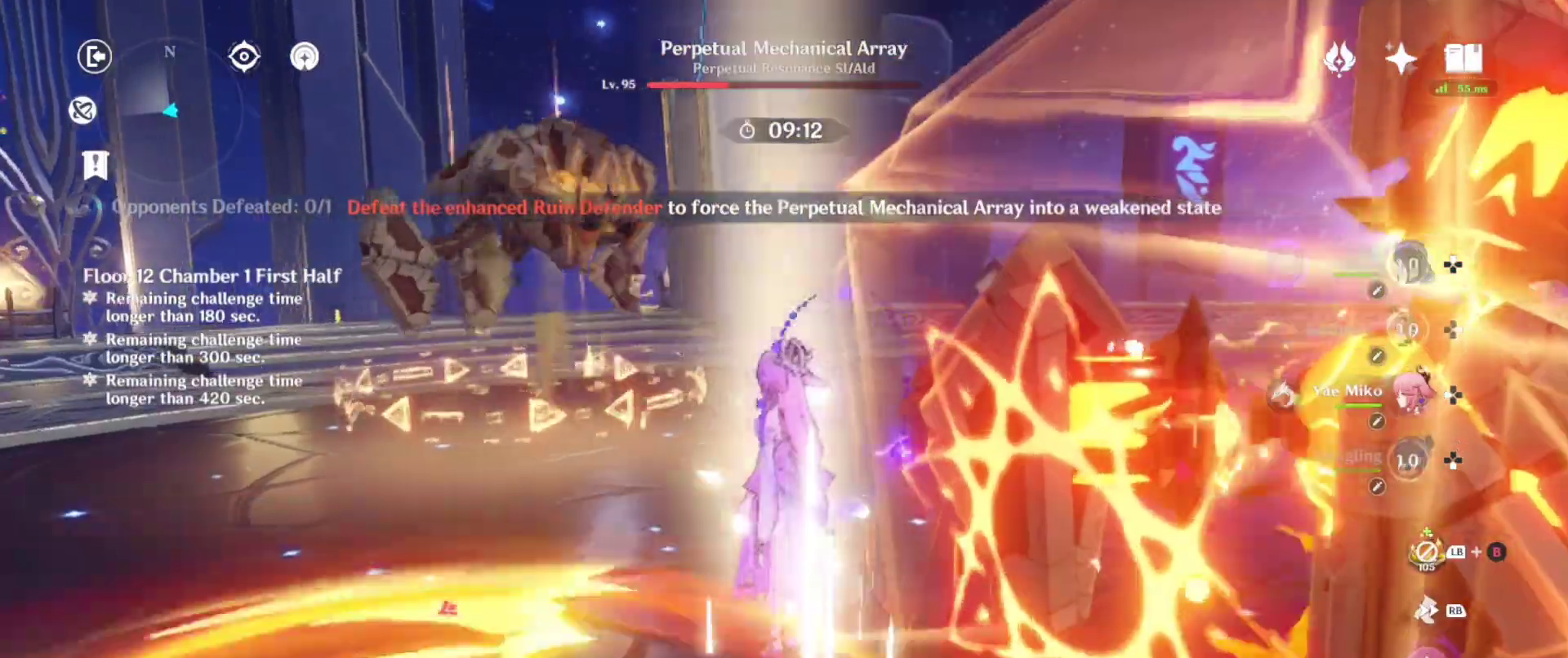
{"buttons": ["TRIANGLE"], "left_stick": "right", "right_stick": "center", "events": [[67, "R1", "down"], [200, "R1", "up"], [200, "left_stick", "left"], [250, "left_stick", "up"], [467, "TRIANGLE", "down"], [467, "left_stick", "right"]]}
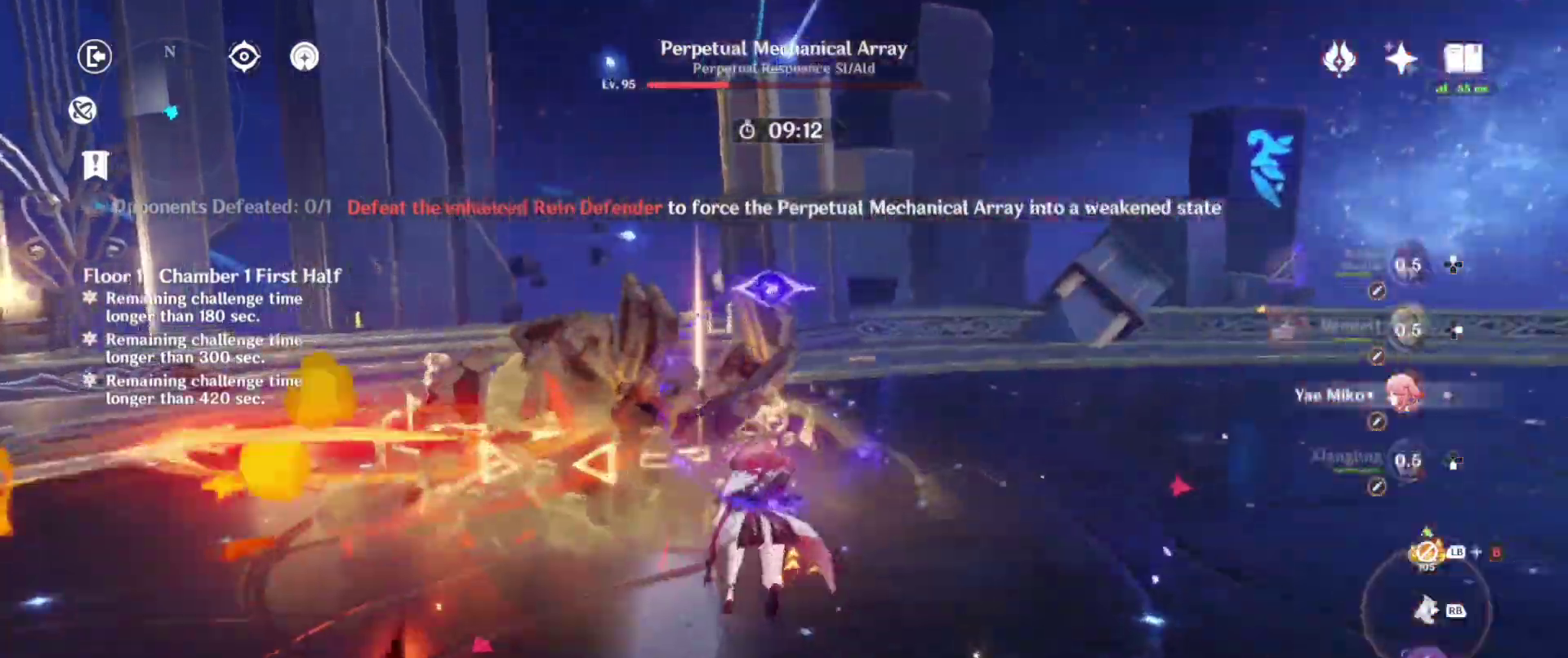
{"buttons": ["TRIANGLE"], "left_stick": "down", "right_stick": "center", "events": [[50, "left_stick", "down-right"], [100, "TRIANGLE", "up"], [150, "left_stick", "down"], [183, "TRIANGLE", "down"], [283, "TRIANGLE", "up"], [400, "TRIANGLE", "down"]]}
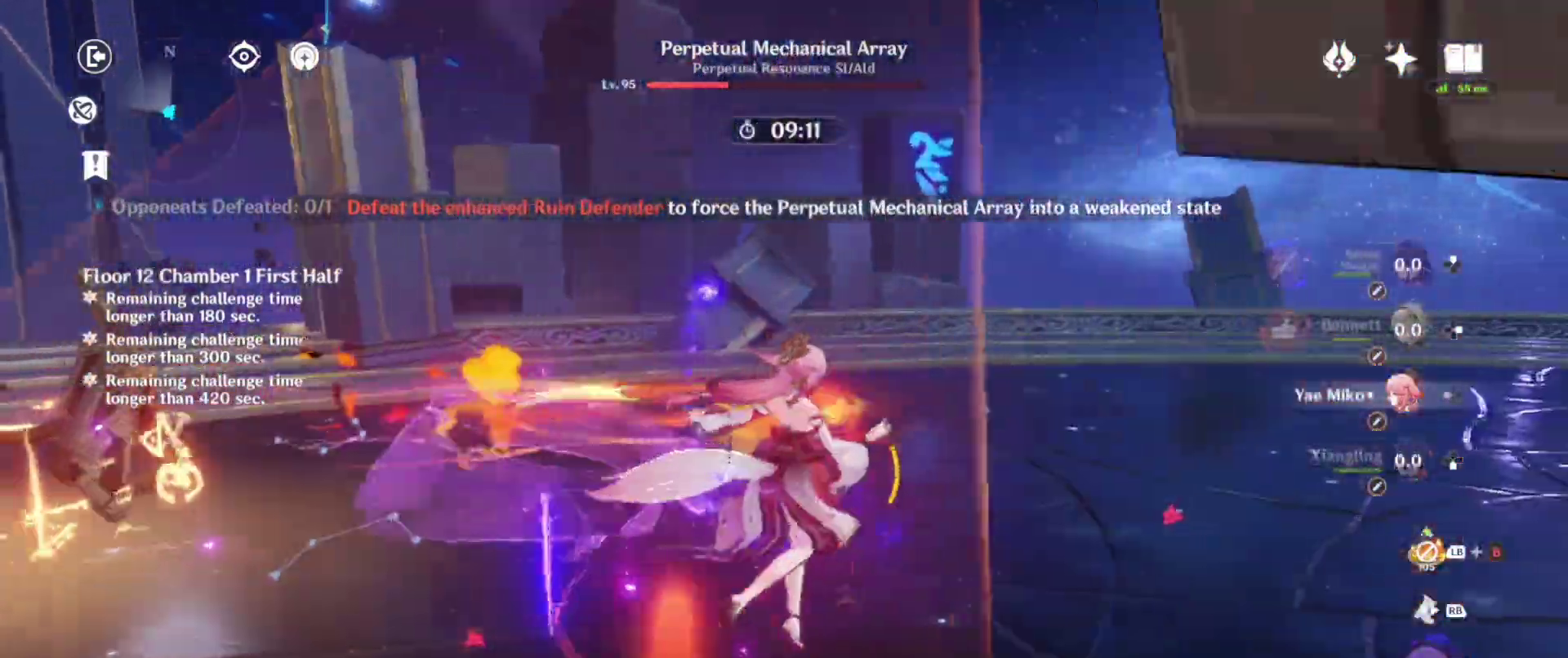
{"buttons": [], "left_stick": "down-left", "right_stick": "center", "events": [[33, "TRIANGLE", "up"], [150, "TRIANGLE", "down"], [250, "TRIANGLE", "up"], [350, "TRIANGLE", "down"], [450, "left_stick", "down-left"], [483, "TRIANGLE", "up"]]}
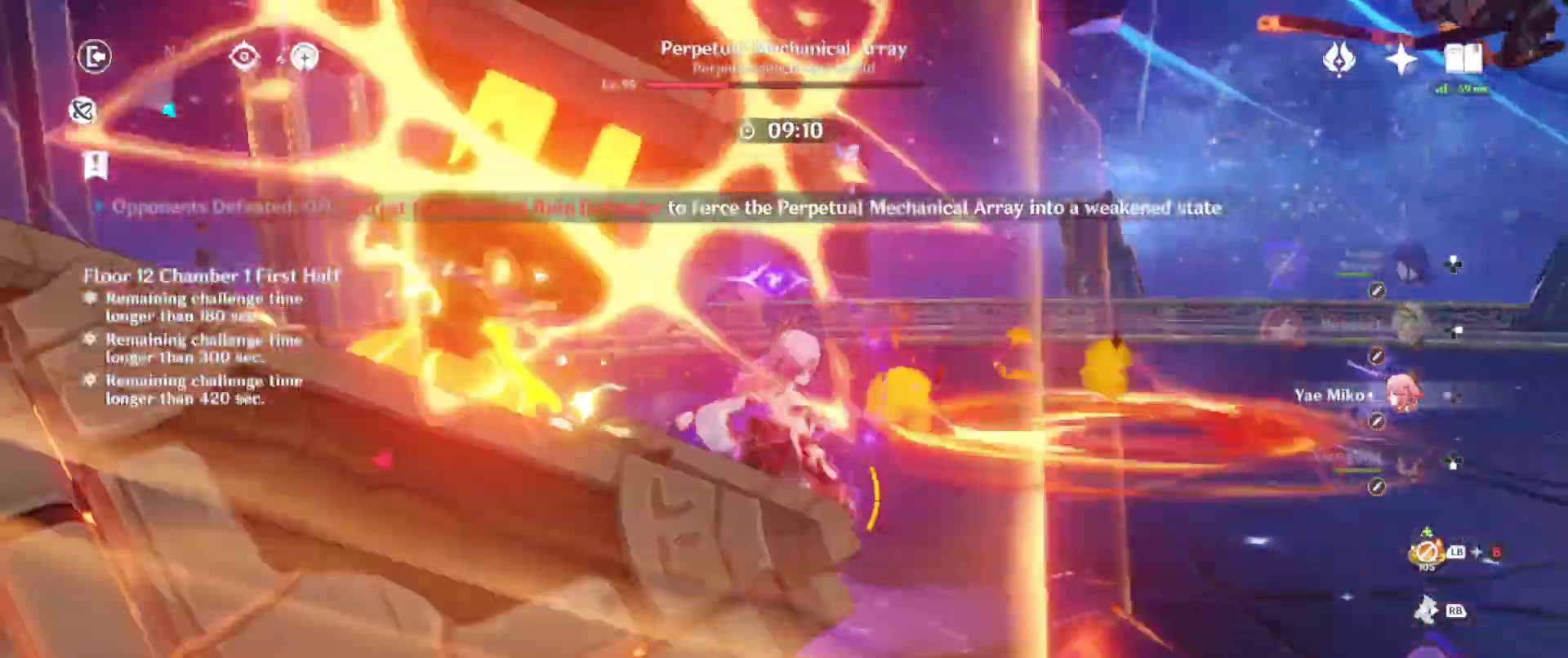
{"buttons": [], "left_stick": "left", "right_stick": "center", "events": [[50, "left_stick", "left"], [83, "TRIANGLE", "down"], [183, "TRIANGLE", "up"], [300, "TRIANGLE", "down"], [417, "TRIANGLE", "up"]]}
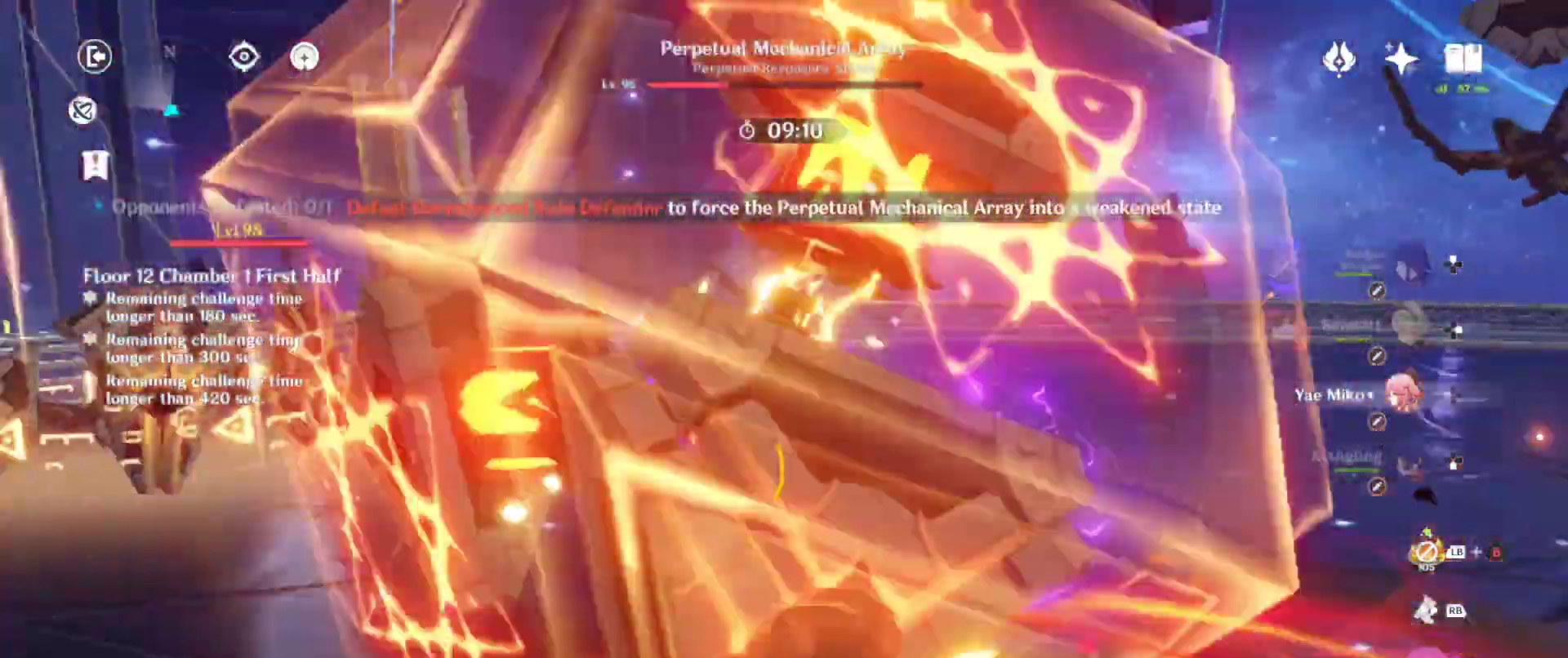
{"buttons": ["R1"], "left_stick": "right", "right_stick": "left", "events": [[17, "TRIANGLE", "down"], [100, "TRIANGLE", "up"], [200, "left_stick", "center"], [283, "left_stick", "right"], [333, "right_stick", "left"], [383, "R1", "down"]]}
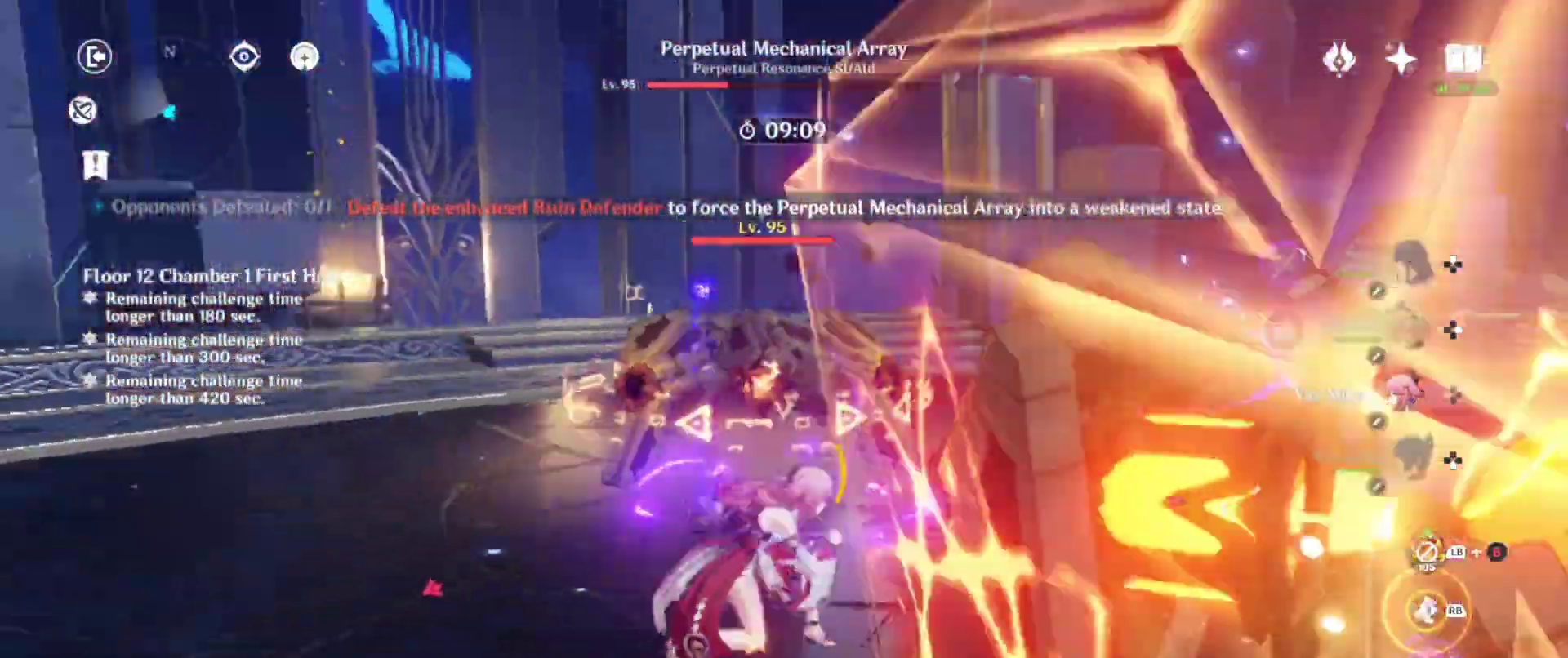
{"buttons": ["DPAD_RIGHT"], "left_stick": "center", "right_stick": "left", "events": [[17, "R1", "up"], [33, "right_stick", "center"], [133, "left_stick", "down"], [183, "left_stick", "left"], [317, "left_stick", "center"], [450, "right_stick", "left"], [500, "DPAD_RIGHT", "down"]]}
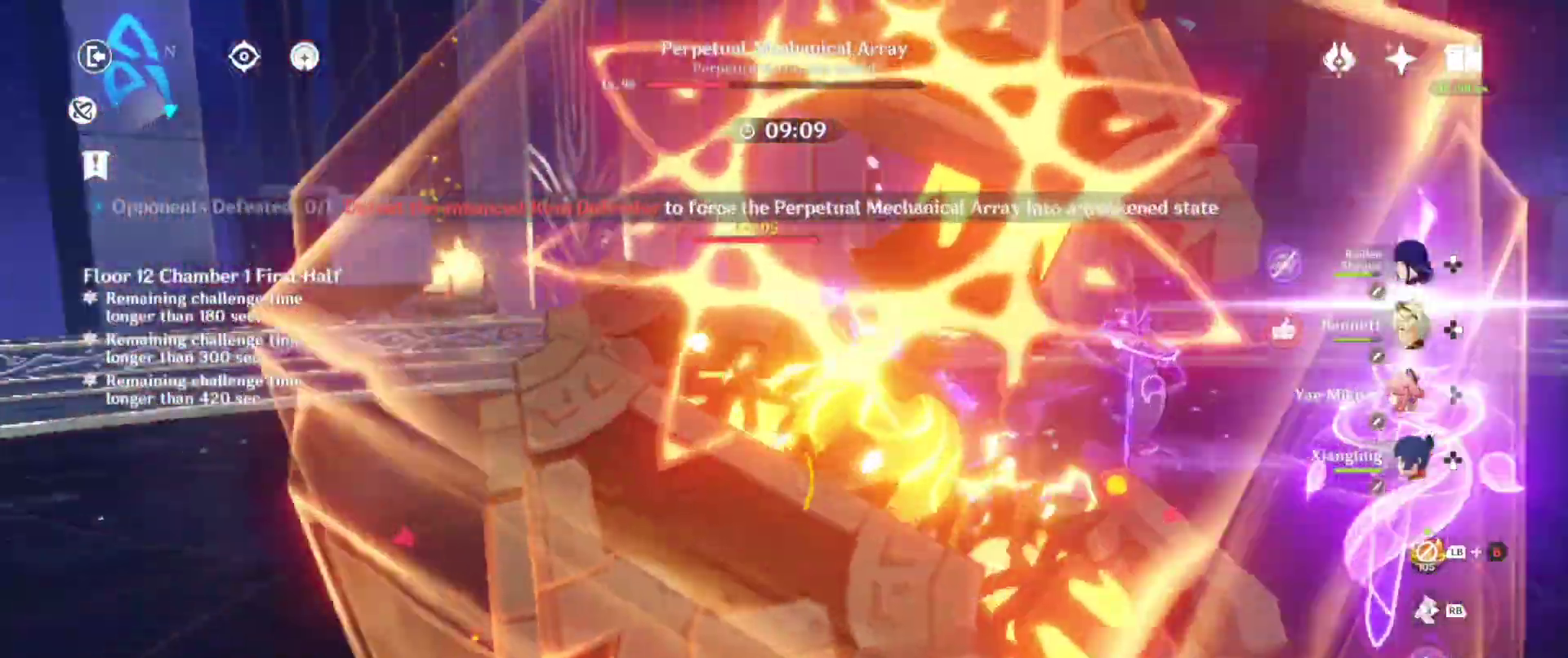
{"buttons": [], "left_stick": "down-right", "right_stick": "center", "events": [[133, "DPAD_RIGHT", "up"], [350, "R1", "down"], [383, "left_stick", "right"], [450, "left_stick", "down-right"], [450, "right_stick", "center"], [500, "R1", "up"]]}
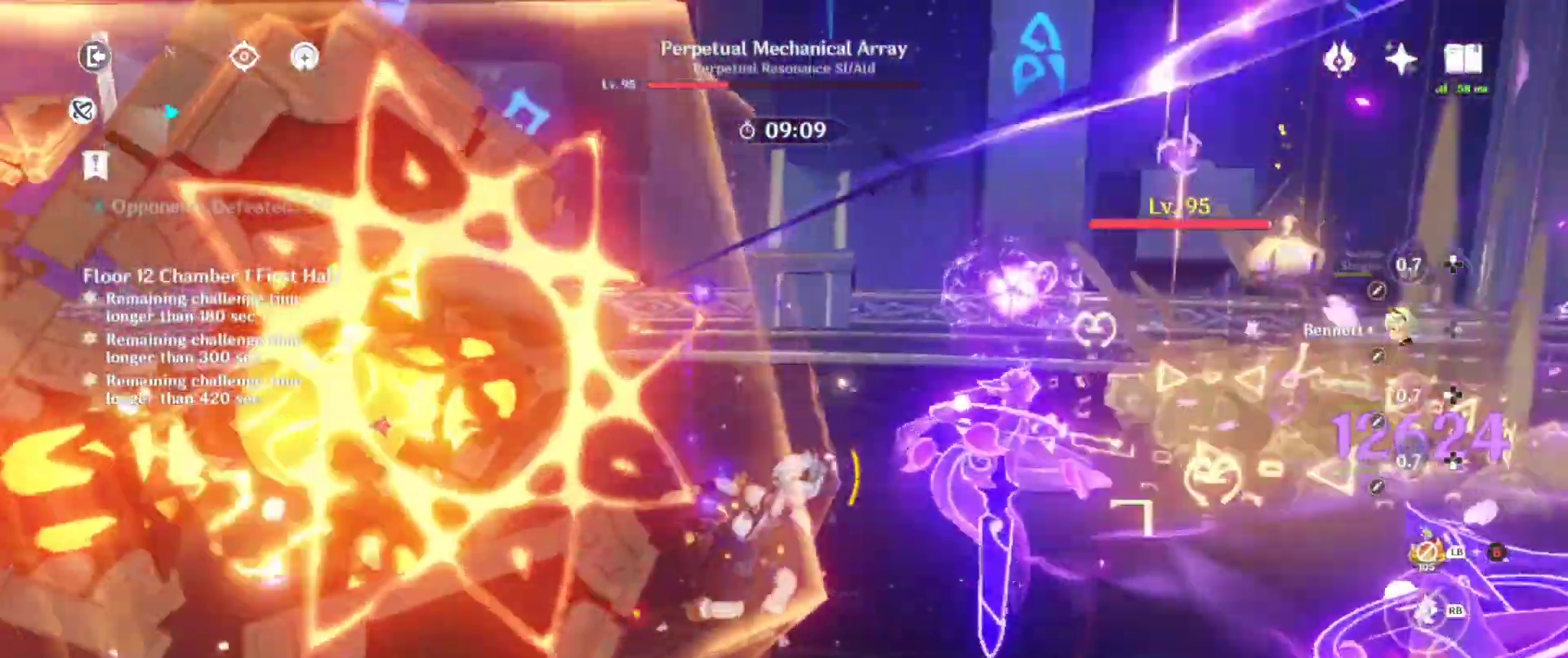
{"buttons": [], "left_stick": "left", "right_stick": "center", "events": [[50, "left_stick", "down"], [500, "left_stick", "left"]]}
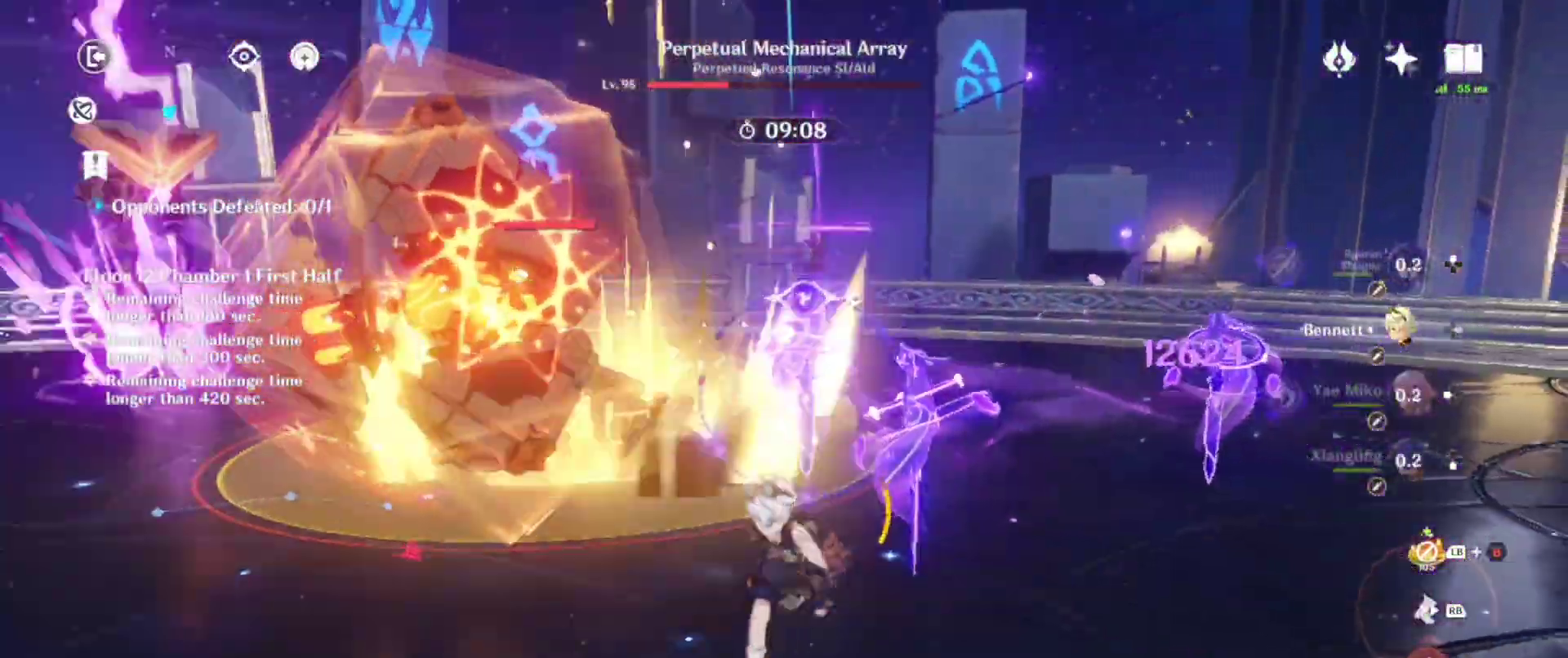
{"buttons": ["R2"], "left_stick": "up", "right_stick": "center", "events": [[33, "R1", "down"], [133, "R1", "up"], [200, "left_stick", "up"], [433, "R2", "down"]]}
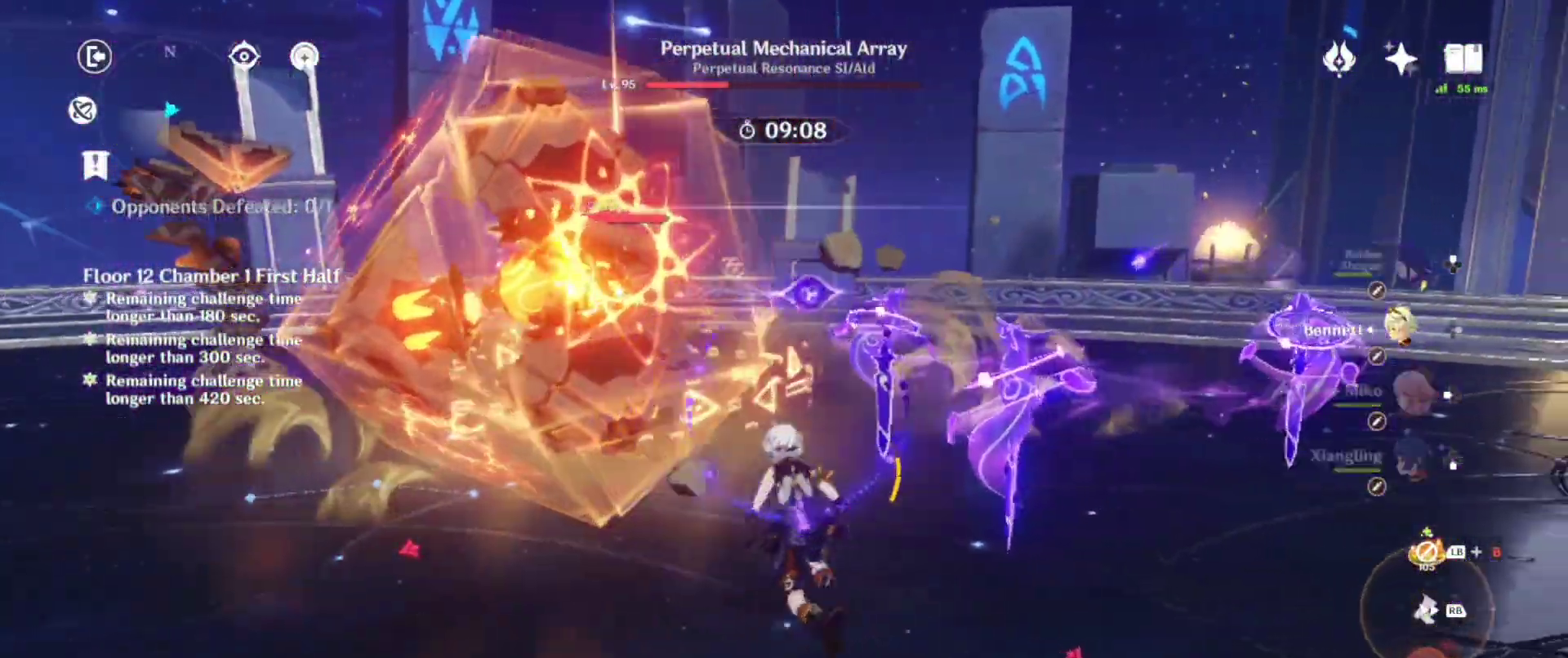
{"buttons": [], "left_stick": "center", "right_stick": "down-left", "events": [[67, "R2", "up"], [267, "left_stick", "center"], [367, "SQUARE", "down"], [450, "right_stick", "down-left"], [483, "SQUARE", "up"]]}
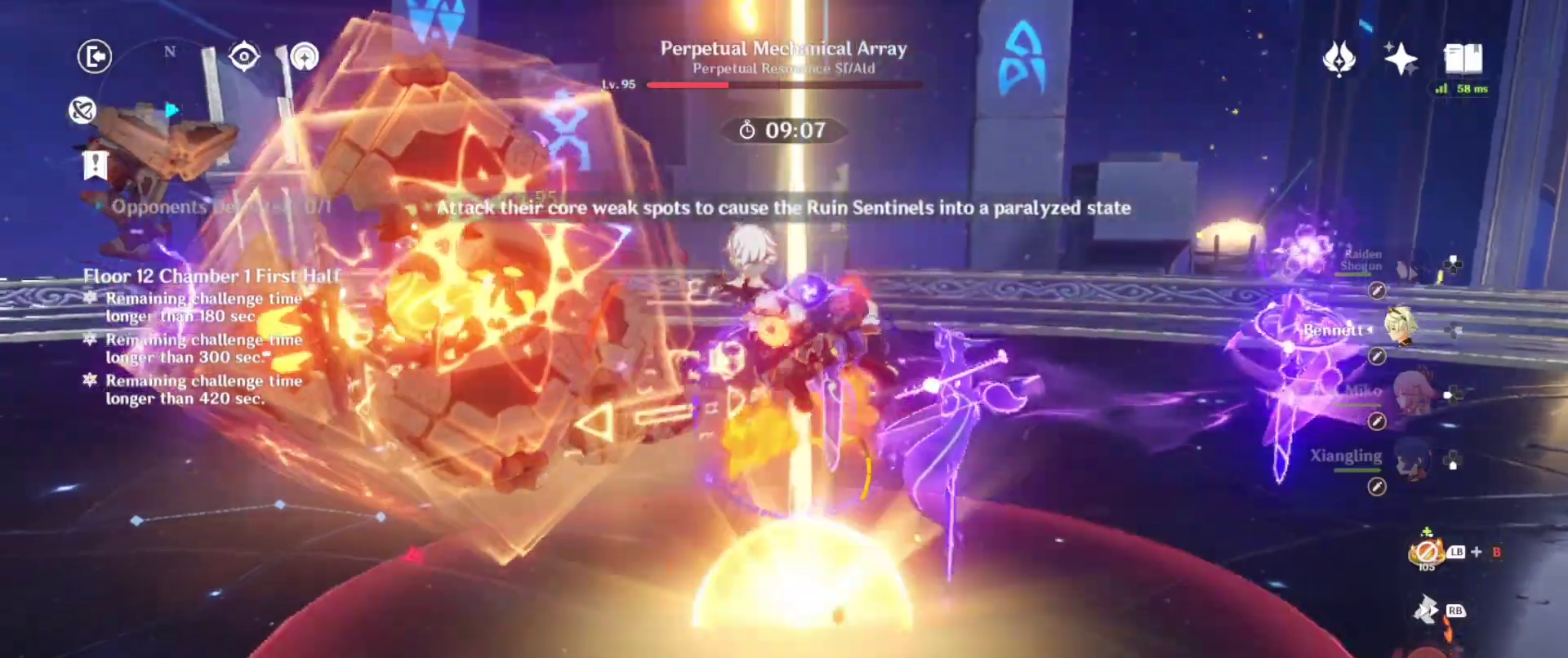
{"buttons": ["DPAD_LEFT"], "left_stick": "center", "right_stick": "center", "events": [[33, "right_stick", "left"], [83, "SQUARE", "down"], [150, "right_stick", "center"], [200, "SQUARE", "up"], [300, "SQUARE", "down"], [417, "SQUARE", "up"], [500, "DPAD_LEFT", "down"]]}
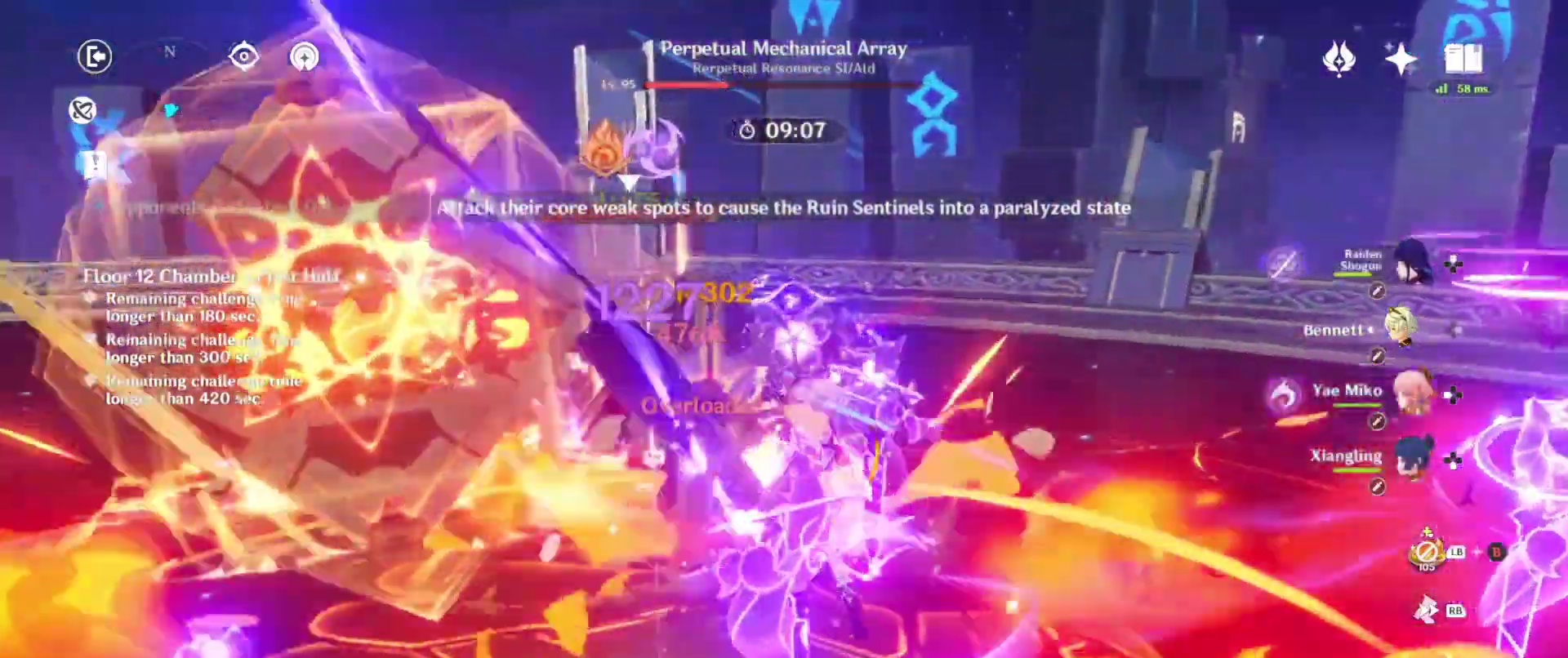
{"buttons": [], "left_stick": "center", "right_stick": "left", "events": [[17, "SQUARE", "down"], [100, "SQUARE", "up"], [117, "DPAD_LEFT", "up"], [150, "R2", "down"], [217, "DPAD_LEFT", "down"], [233, "DPAD_LEFT", "up"], [250, "R2", "up"], [333, "R2", "down"], [417, "R2", "up"], [467, "right_stick", "left"]]}
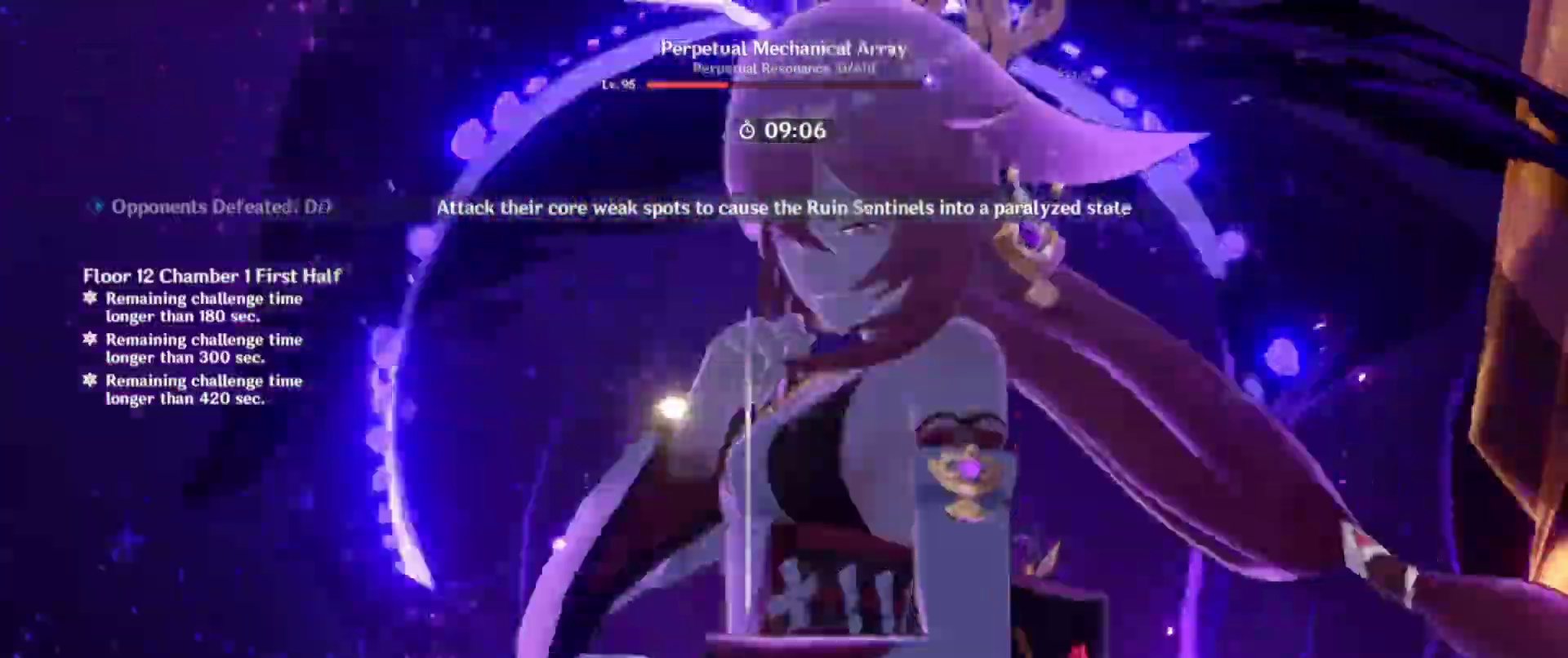
{"buttons": [], "left_stick": "center", "right_stick": "center", "events": [[217, "right_stick", "center"]]}
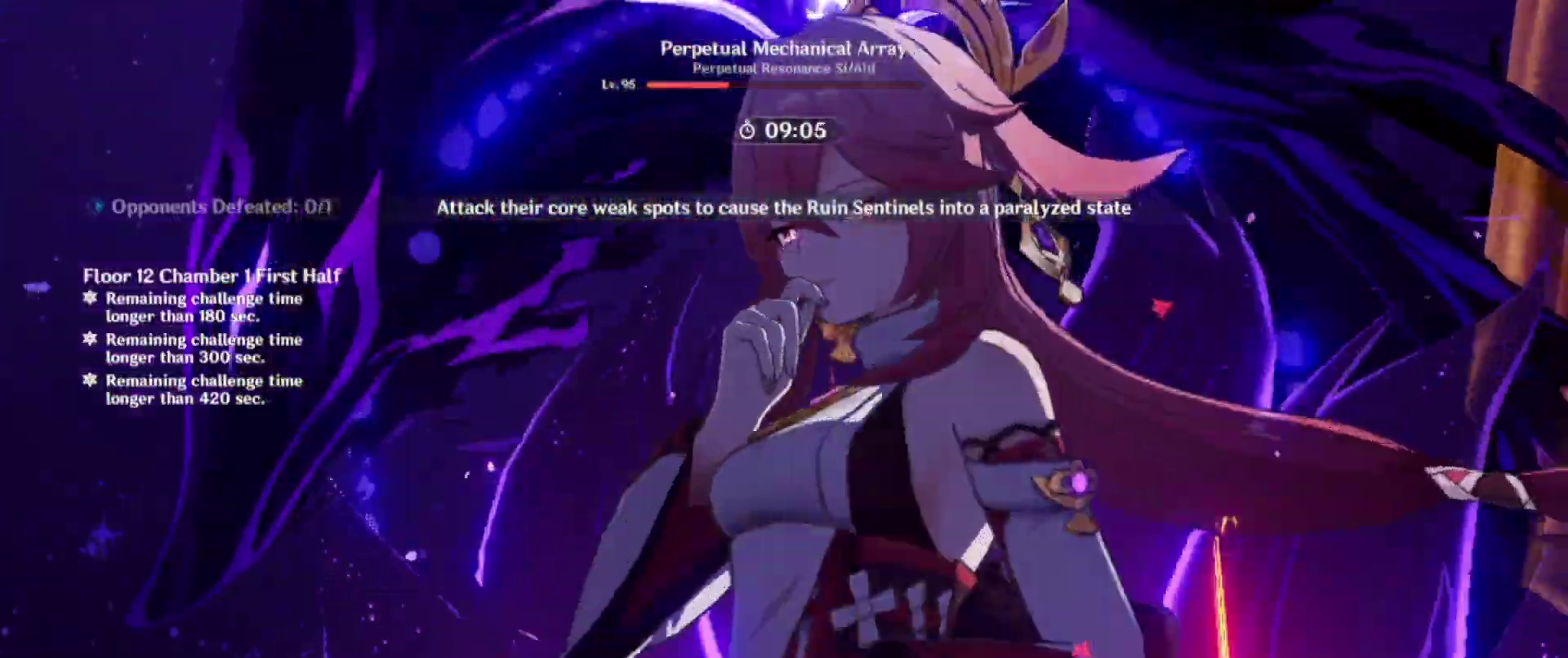
{"buttons": ["SQUARE"], "left_stick": "center", "right_stick": "left", "events": [[83, "right_stick", "right"], [233, "right_stick", "center"], [383, "right_stick", "left"], [500, "SQUARE", "down"]]}
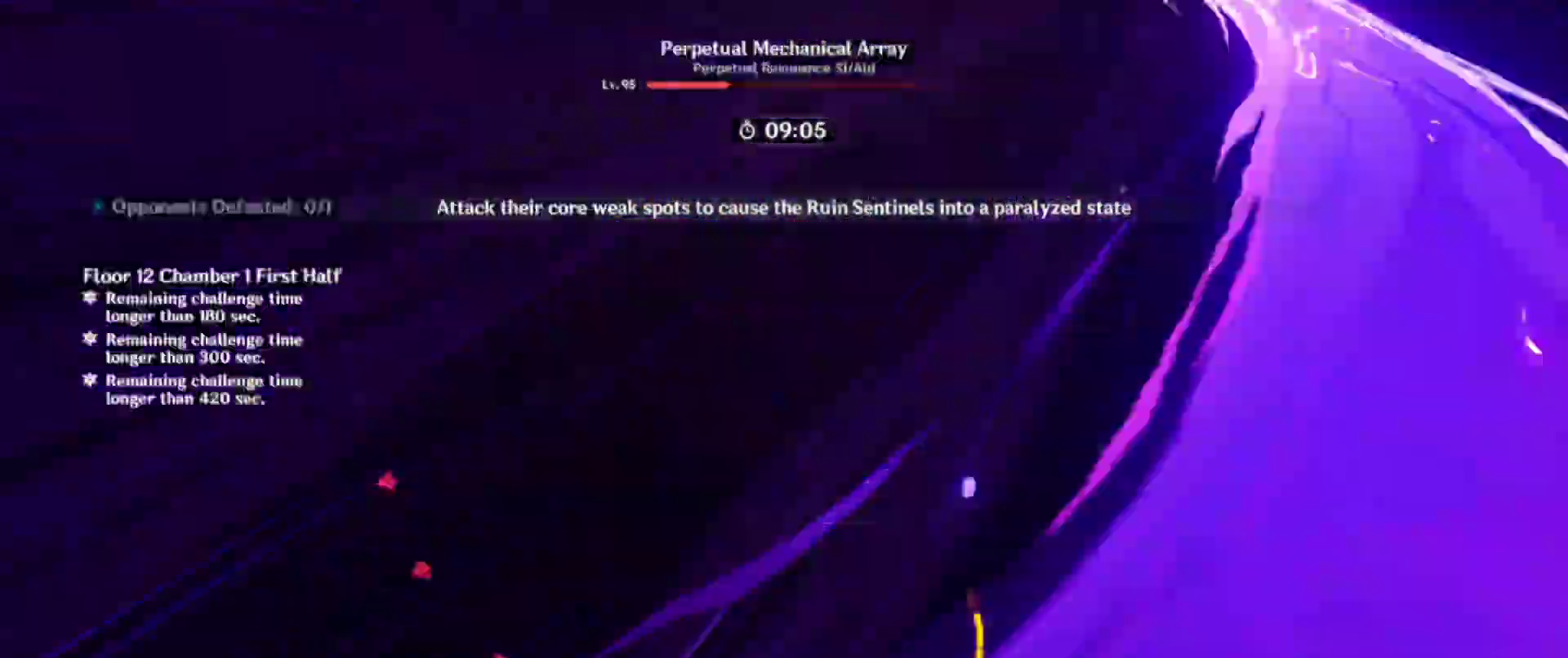
{"buttons": [], "left_stick": "center", "right_stick": "center", "events": [[17, "right_stick", "center"], [133, "SQUARE", "up"], [233, "SQUARE", "down"], [350, "SQUARE", "up"], [417, "right_stick", "down-left"], [500, "right_stick", "center"]]}
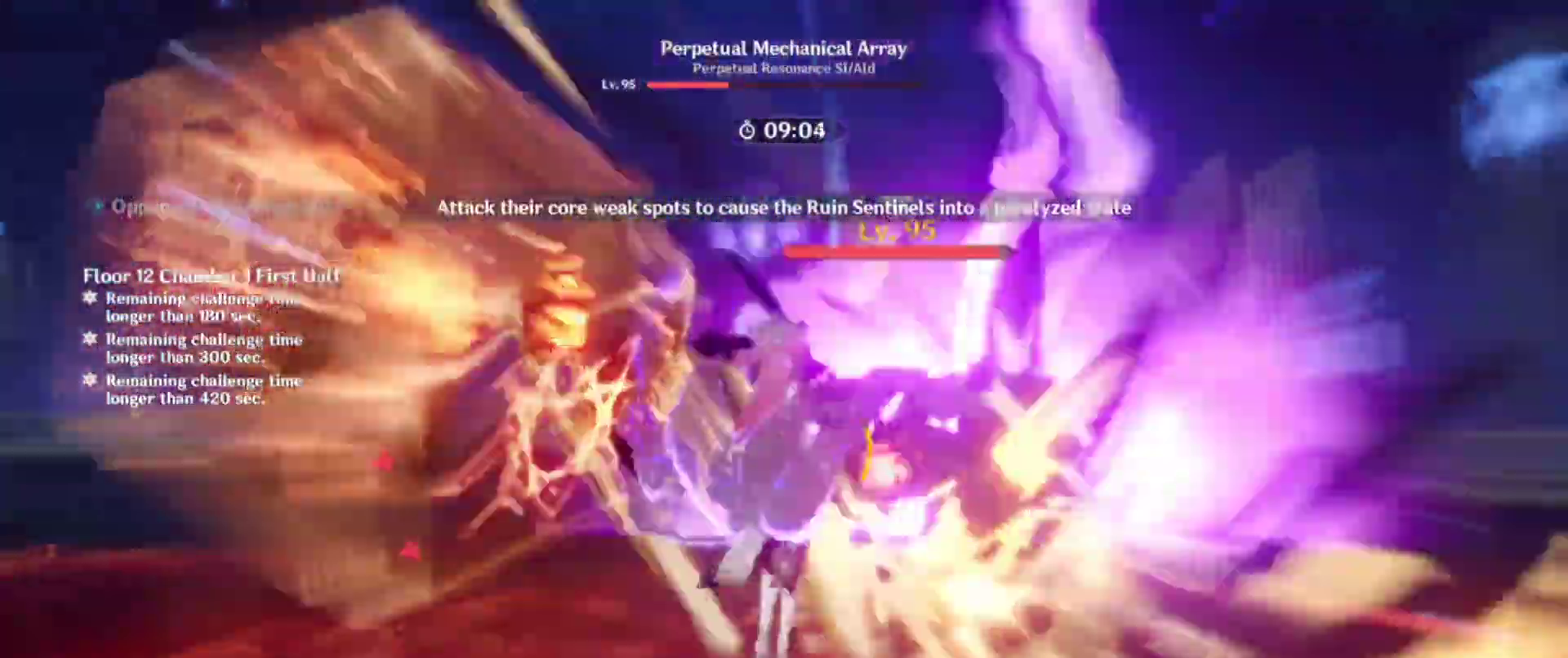
{"buttons": ["SQUARE"], "left_stick": "center", "right_stick": "center", "events": [[50, "SQUARE", "down"], [167, "SQUARE", "up"], [267, "SQUARE", "down"], [383, "SQUARE", "up"], [483, "SQUARE", "down"]]}
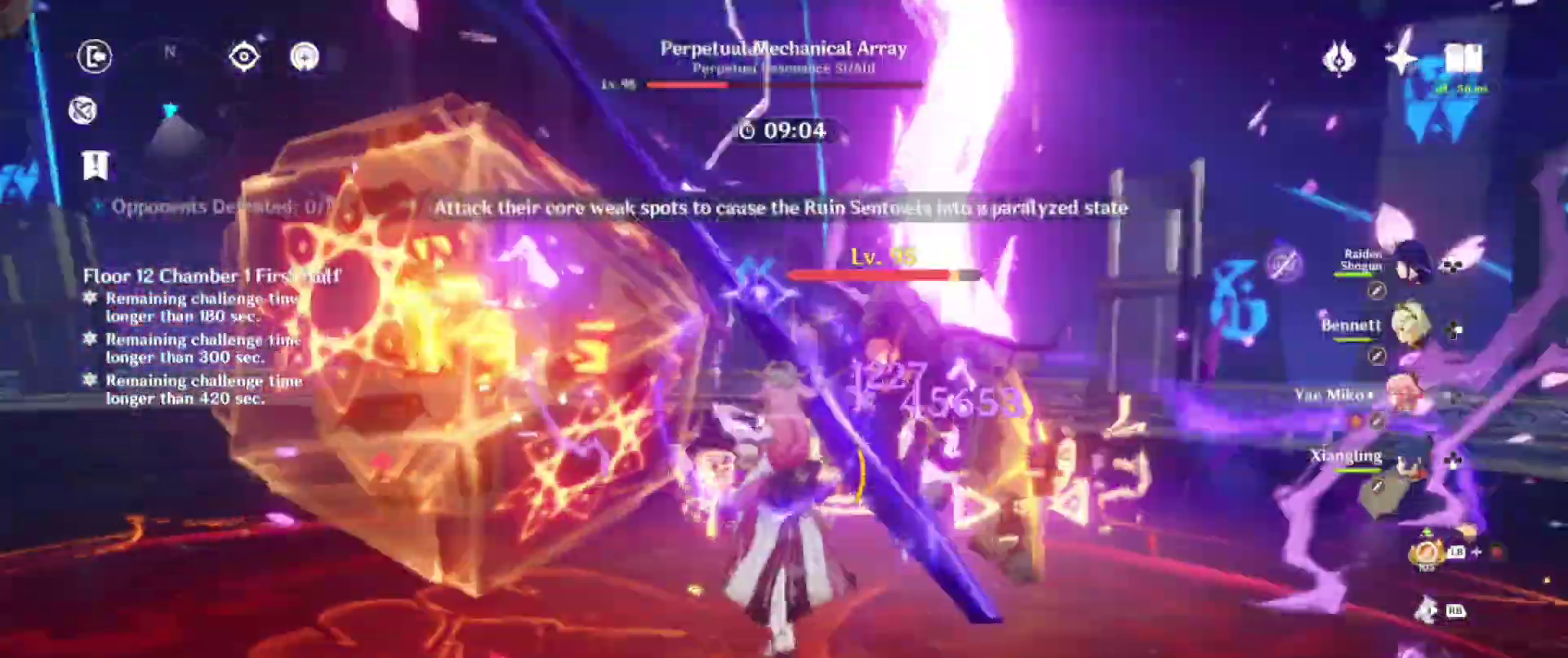
{"buttons": [], "left_stick": "center", "right_stick": "center", "events": [[83, "SQUARE", "up"], [167, "SQUARE", "down"], [250, "SQUARE", "up"], [300, "right_stick", "down-left"], [333, "TRIANGLE", "down"], [433, "TRIANGLE", "up"], [450, "right_stick", "center"]]}
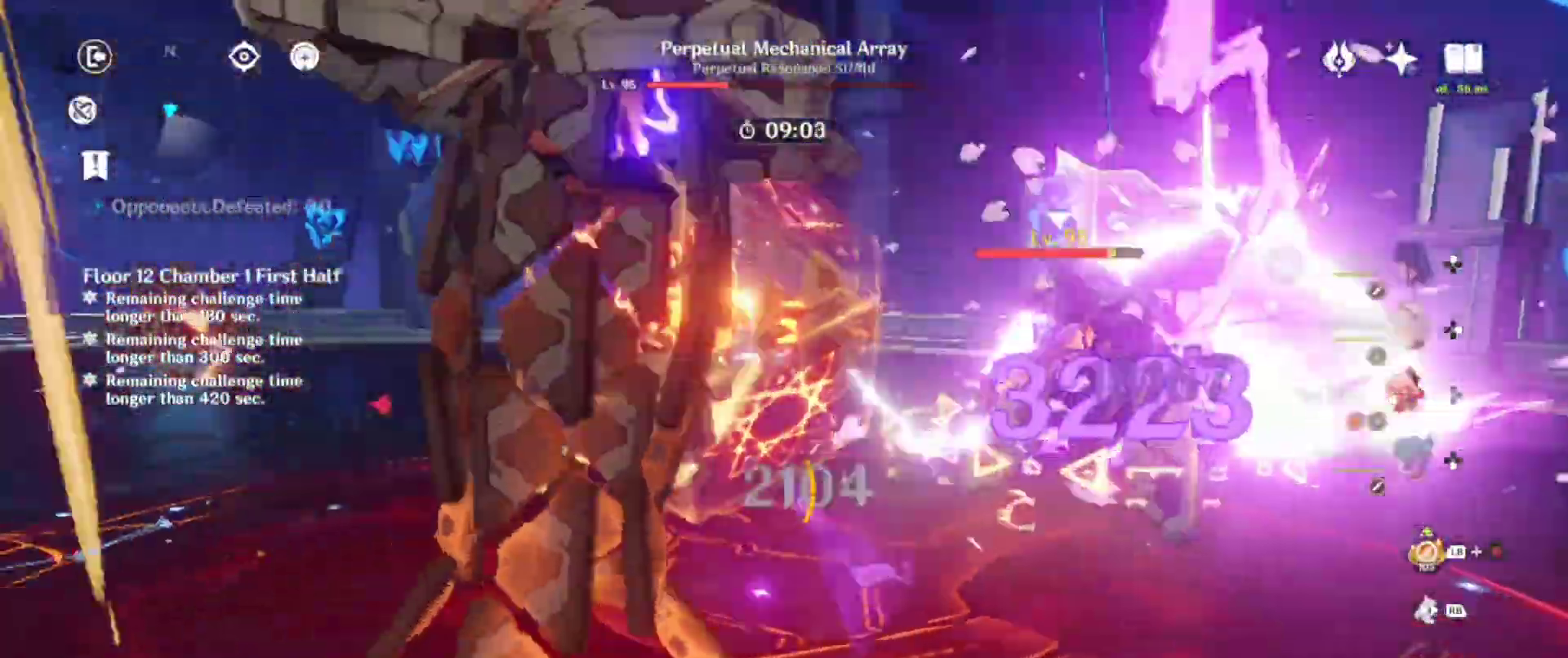
{"buttons": ["TRIANGLE"], "left_stick": "right", "right_stick": "center", "events": [[67, "TRIANGLE", "down"], [150, "TRIANGLE", "up"], [217, "left_stick", "down"], [283, "TRIANGLE", "down"], [283, "left_stick", "right"], [383, "TRIANGLE", "up"], [500, "TRIANGLE", "down"]]}
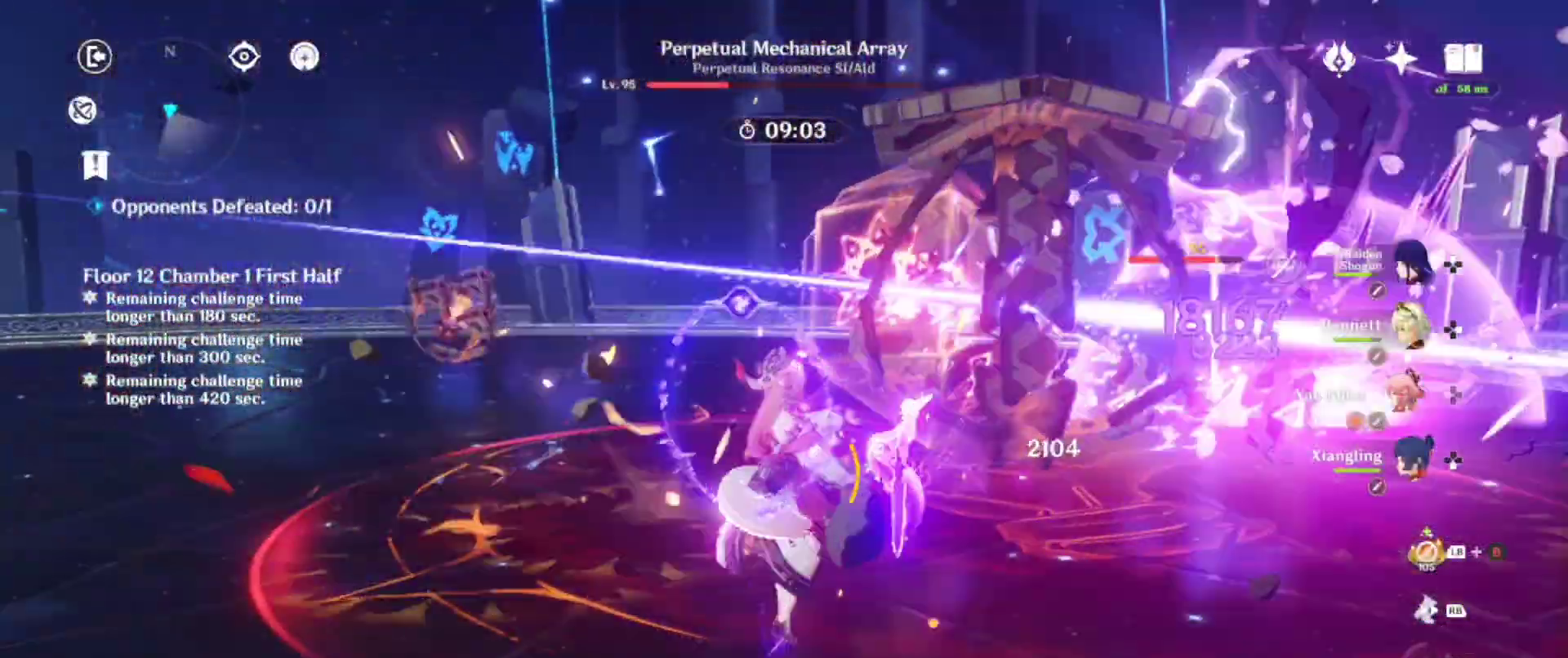
{"buttons": ["TRIANGLE"], "left_stick": "up", "right_stick": "center", "events": [[83, "TRIANGLE", "up"], [200, "TRIANGLE", "down"], [300, "TRIANGLE", "up"], [417, "TRIANGLE", "down"], [417, "left_stick", "up"]]}
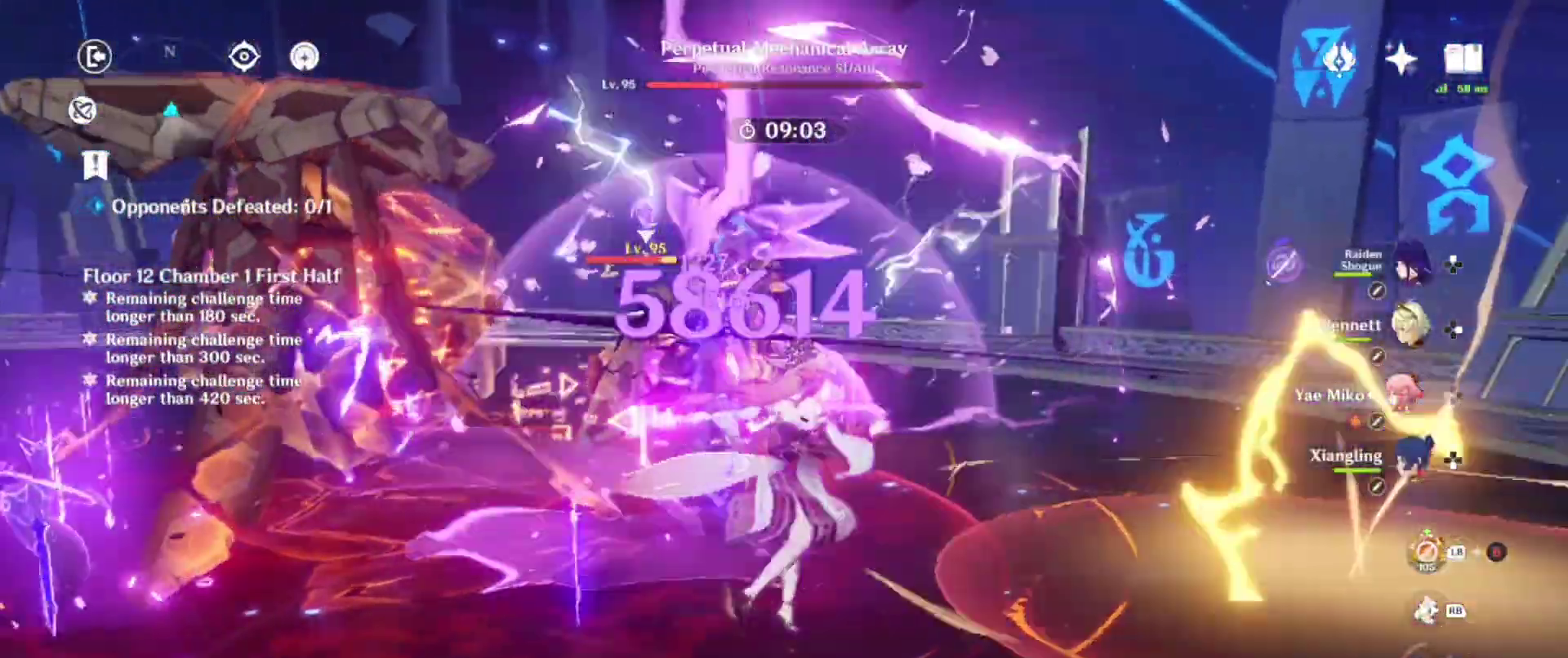
{"buttons": ["SQUARE", "R1"], "left_stick": "up-left", "right_stick": "center", "events": [[17, "TRIANGLE", "up"], [117, "TRIANGLE", "down"], [200, "TRIANGLE", "up"], [300, "TRIANGLE", "down"], [400, "TRIANGLE", "up"], [433, "left_stick", "up-left"], [500, "R1", "down"], [500, "SQUARE", "down"]]}
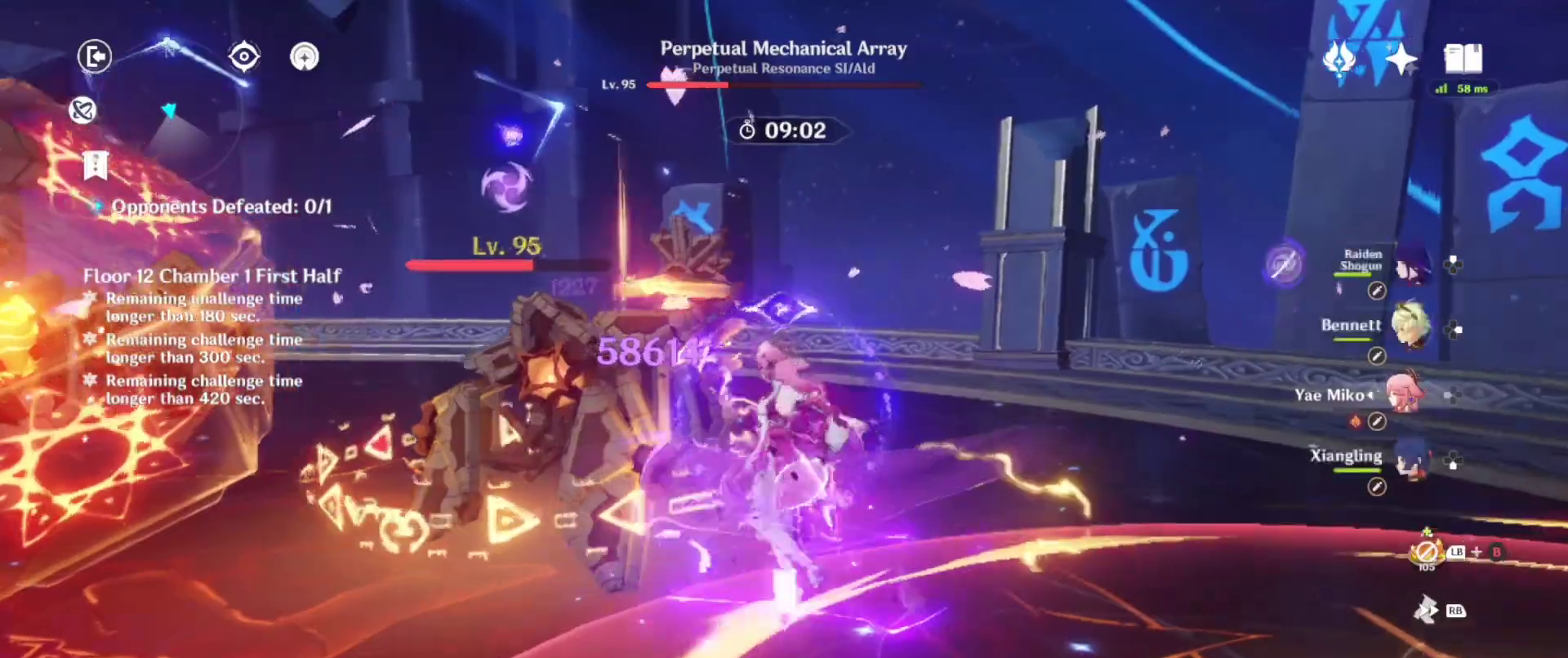
{"buttons": ["SQUARE"], "left_stick": "center", "right_stick": "center", "events": [[83, "left_stick", "left"], [117, "R1", "up"], [117, "SQUARE", "up"], [250, "SQUARE", "down"], [367, "SQUARE", "up"], [367, "left_stick", "center"], [450, "SQUARE", "down"]]}
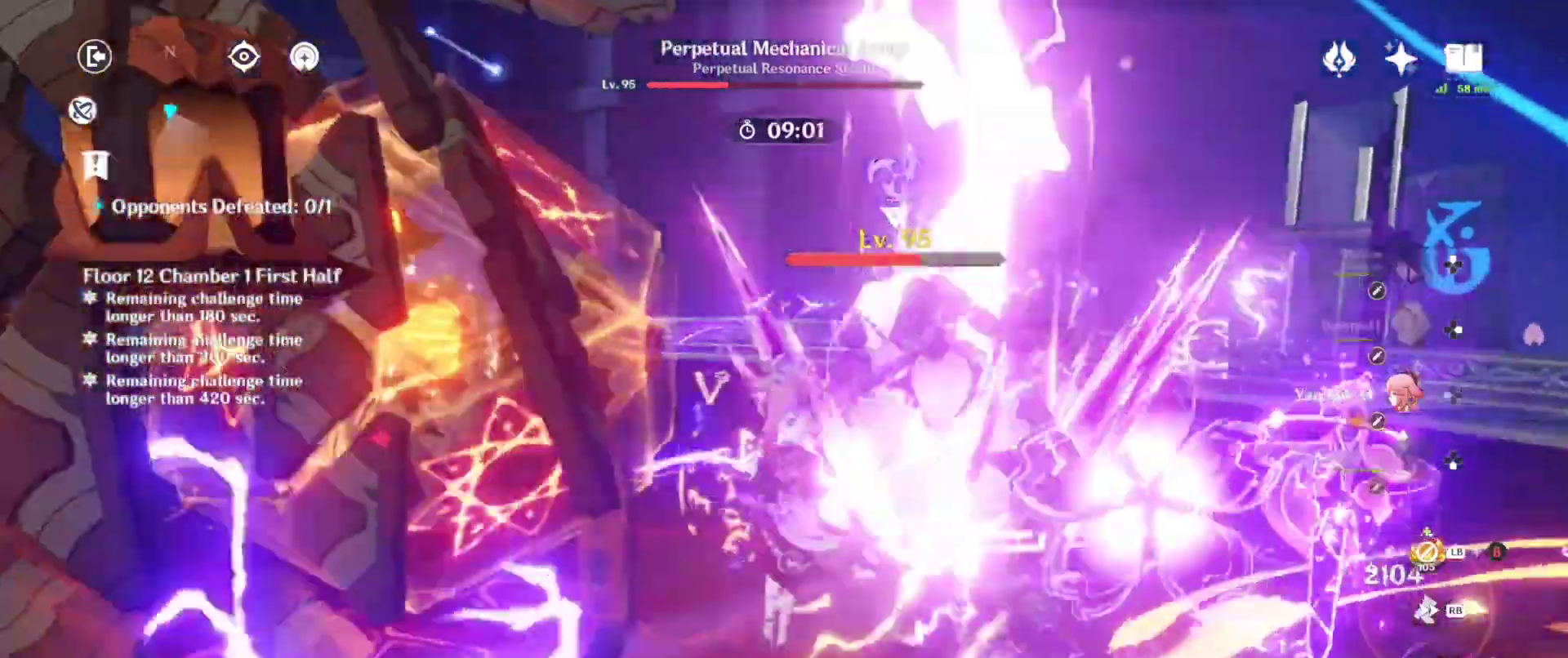
{"buttons": ["R2"], "left_stick": "center", "right_stick": "center", "events": [[83, "DPAD_UP", "down"], [100, "SQUARE", "up"], [167, "DPAD_UP", "up"], [183, "SQUARE", "down"], [250, "R2", "down"], [250, "SQUARE", "up"], [367, "right_stick", "down"], [383, "R2", "up"], [433, "R2", "down"], [467, "right_stick", "center"]]}
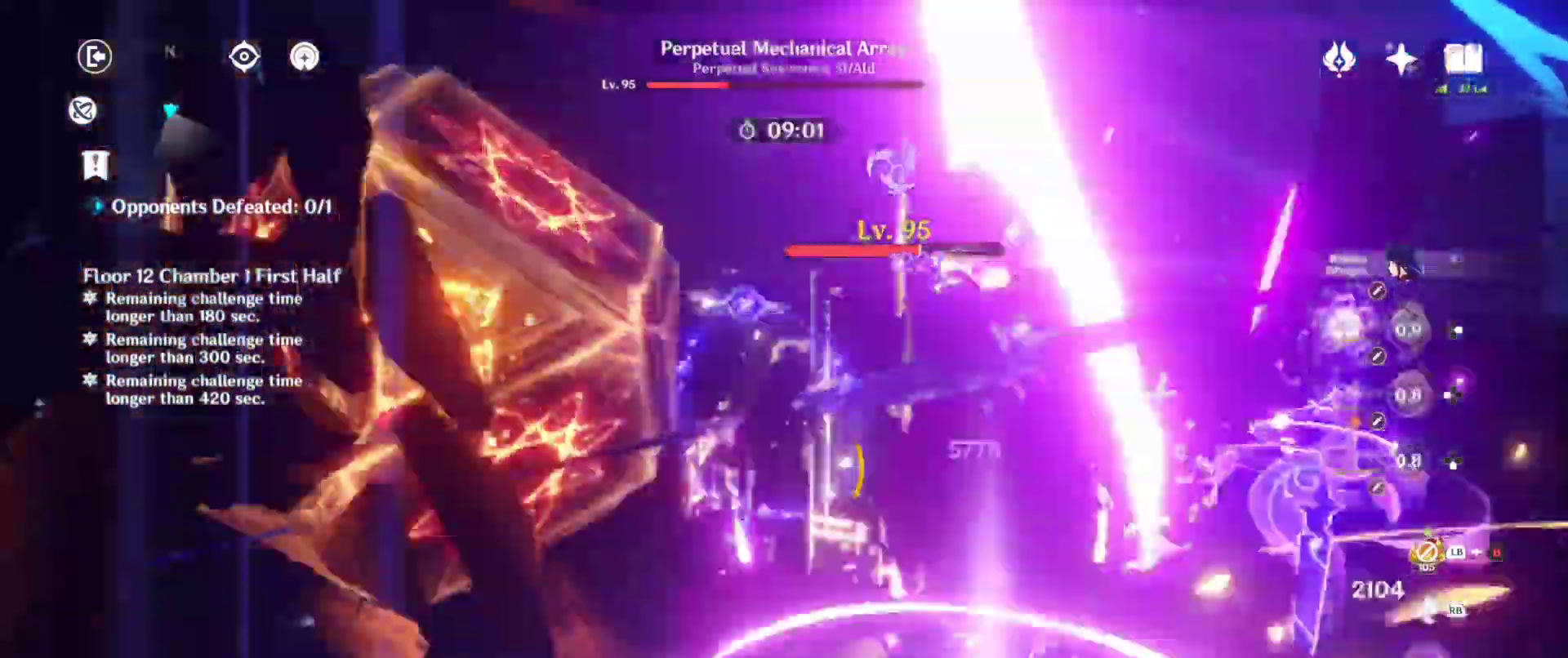
{"buttons": [], "left_stick": "center", "right_stick": "center", "events": [[50, "R2", "up"], [283, "right_stick", "down-left"], [417, "right_stick", "center"]]}
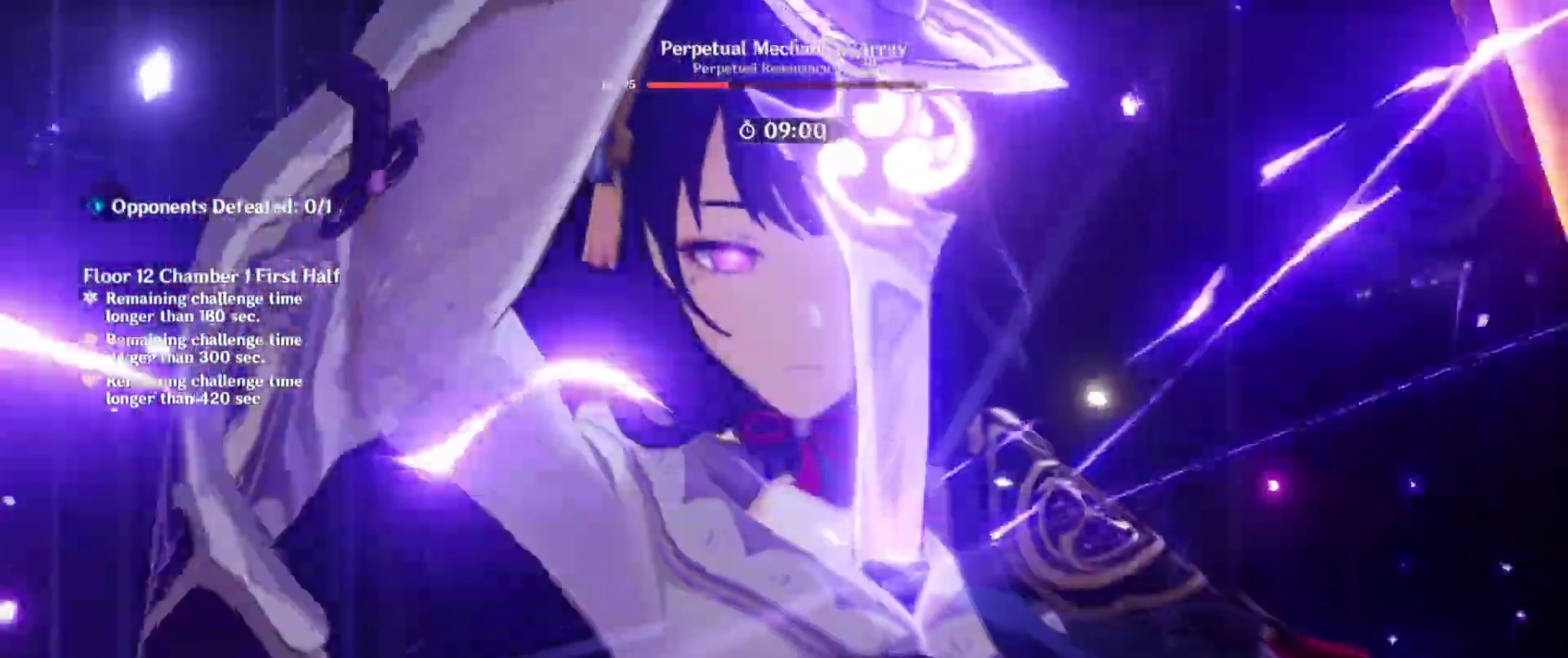
{"buttons": [], "left_stick": "center", "right_stick": "down-left", "events": [[450, "right_stick", "down-left"]]}
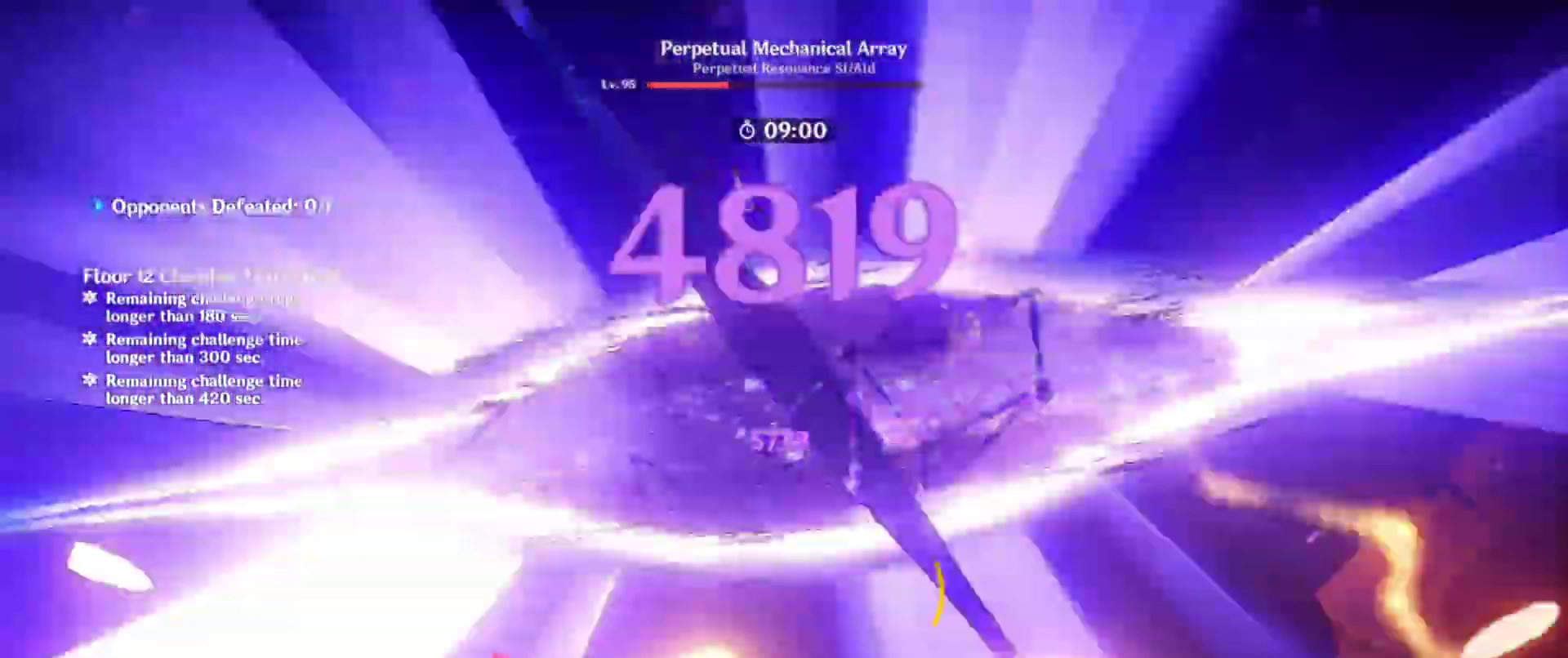
{"buttons": [], "left_stick": "center", "right_stick": "down", "events": [[83, "right_stick", "center"], [283, "SQUARE", "down"], [417, "SQUARE", "up"], [467, "right_stick", "down"]]}
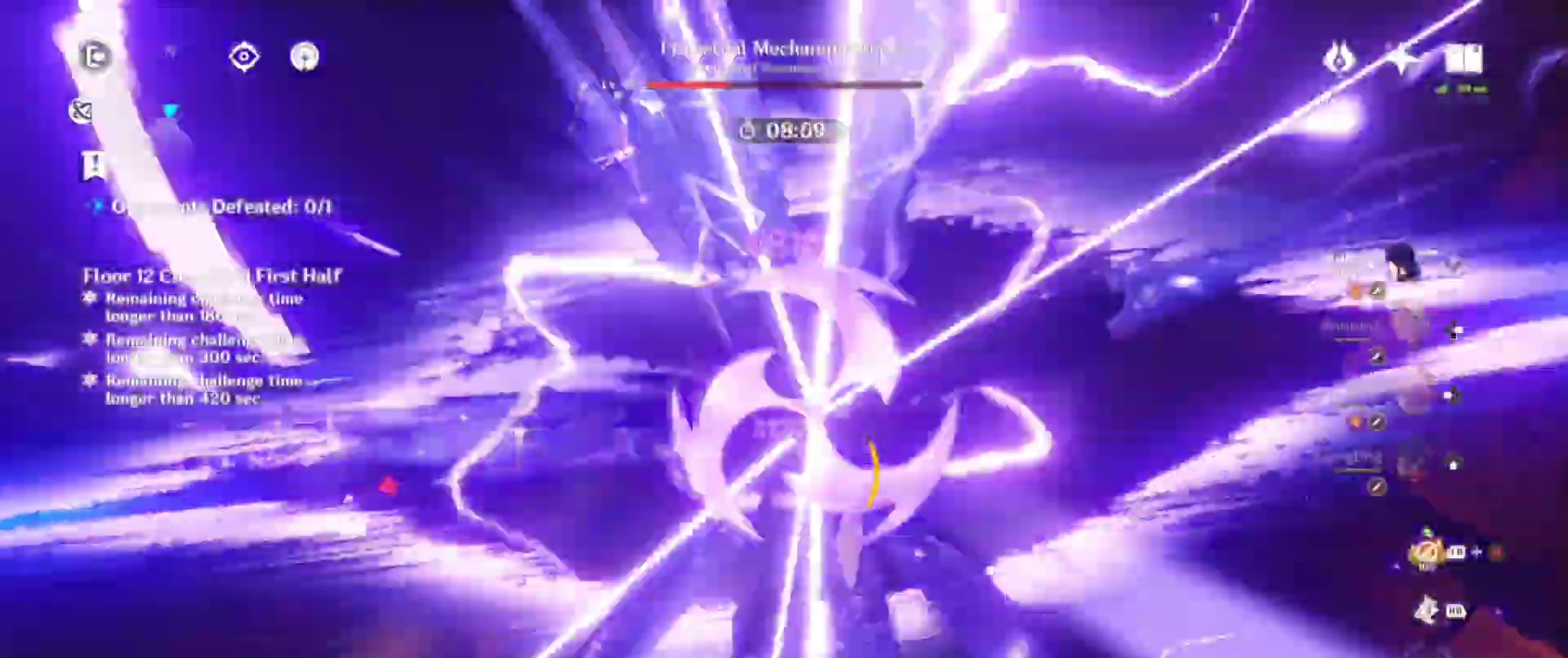
{"buttons": ["SQUARE"], "left_stick": "center", "right_stick": "center", "events": [[17, "SQUARE", "down"], [100, "right_stick", "center"], [133, "SQUARE", "up"], [217, "SQUARE", "down"], [350, "SQUARE", "up"], [350, "right_stick", "down-left"], [417, "SQUARE", "down"], [483, "right_stick", "center"]]}
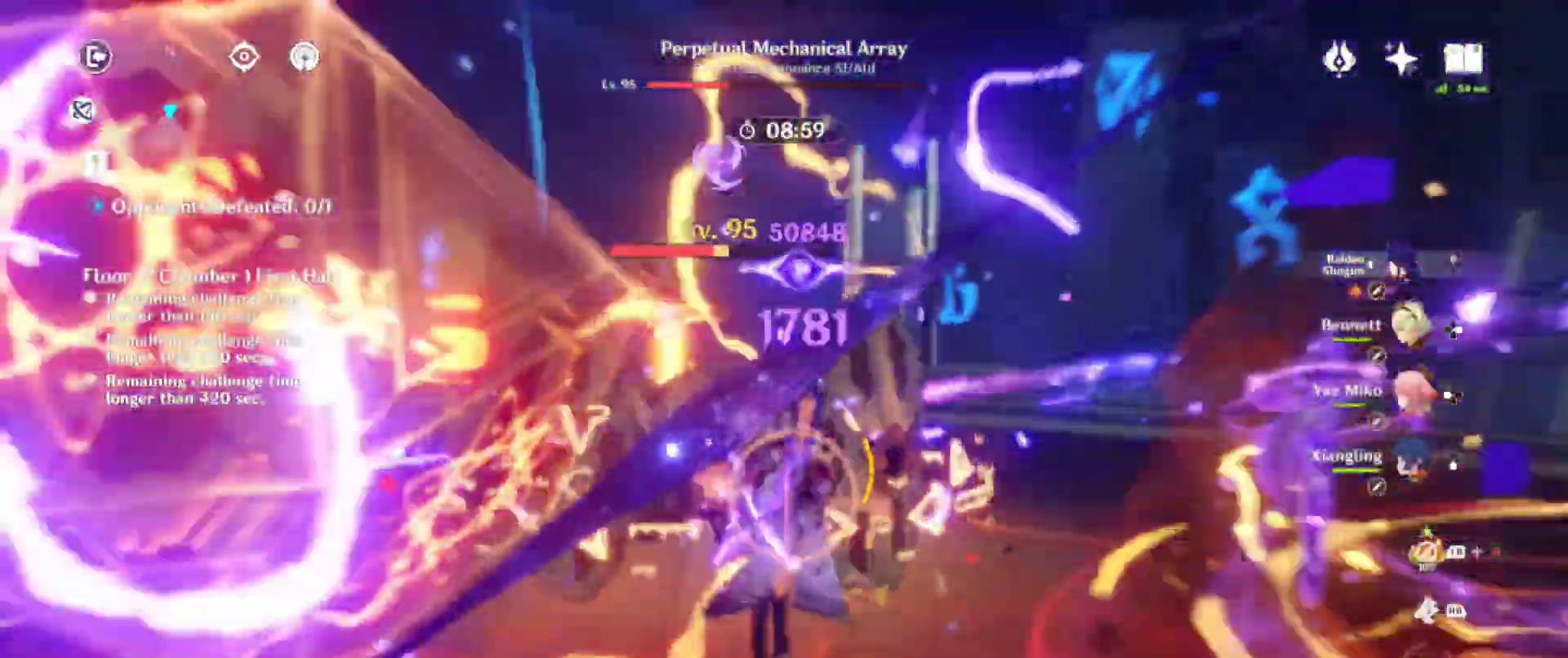
{"buttons": [], "left_stick": "center", "right_stick": "center", "events": [[67, "SQUARE", "up"], [133, "SQUARE", "down"], [200, "right_stick", "down-left"], [250, "SQUARE", "up"], [350, "SQUARE", "down"], [350, "right_stick", "center"], [450, "SQUARE", "up"]]}
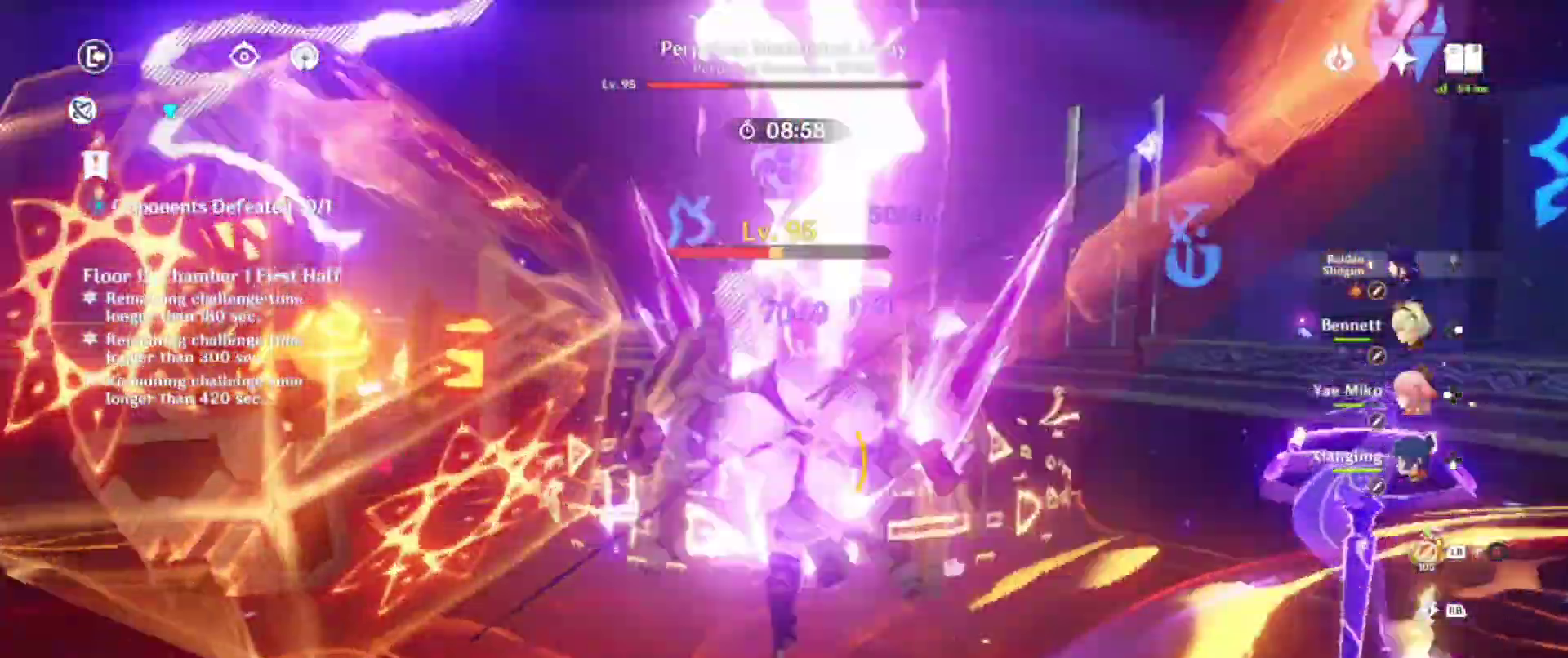
{"buttons": ["TRIANGLE"], "left_stick": "center", "right_stick": "left", "events": [[50, "SQUARE", "down"], [67, "right_stick", "down-left"], [167, "SQUARE", "up"], [200, "right_stick", "center"], [250, "SQUARE", "down"], [367, "SQUARE", "up"], [433, "right_stick", "left"], [450, "TRIANGLE", "down"]]}